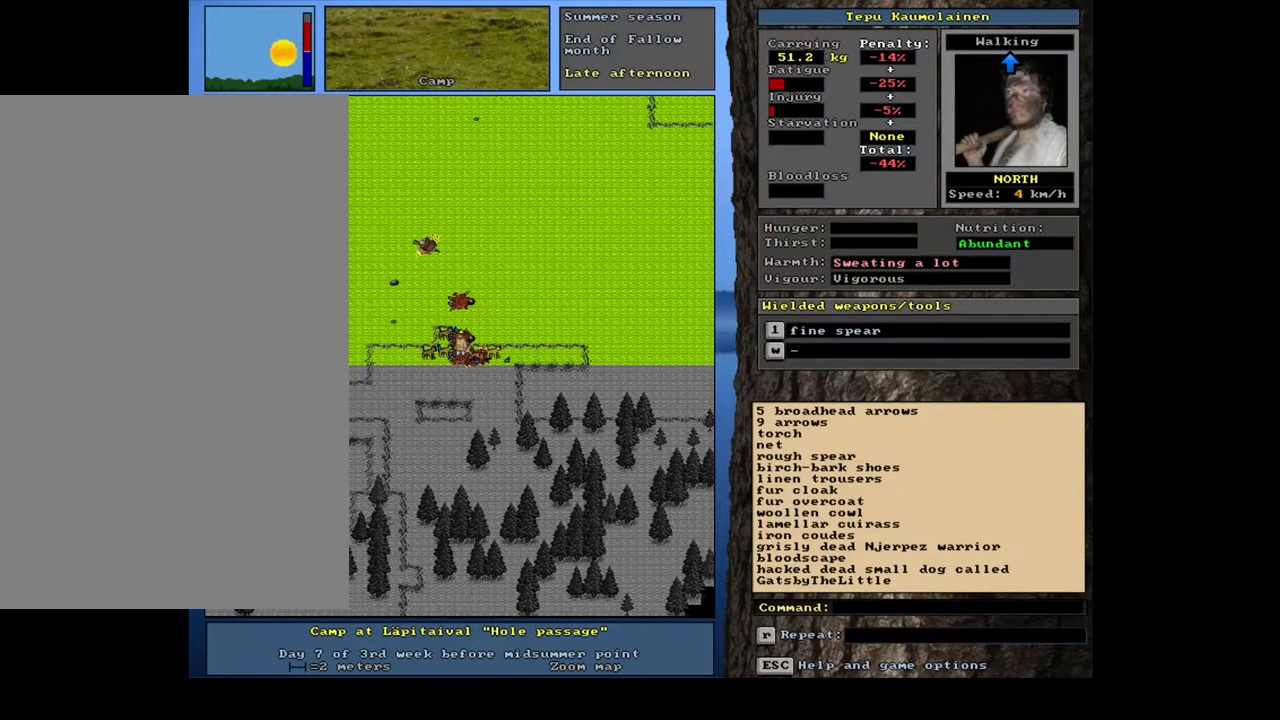
Gameplay with keyboard and mouse; each line is a JSON object with the keys and mouse buttons held at the frame after it. "events" lists presses ("down") and releases ("up") of ".", "/", "0", "1", "2", "3", "4", "5", "6", "7", "8", "9", "a", "alt_l", "alt_r", "b", "backslash", "backspace", "c", "caps_lock", "comma", "ctrl_l", "ctrl_r", "d", "down", "e", "equals", "escape", "f", "f1", "f10", "f11", "f12", "f2", "f3", "f4", "f5", "f6", "f7", "f8", "f9", "g", "h", "i", "j", "k", "l", "lbracket", "left", "m", "minus", "n", "num0", "num1", "num2", "num3", "num4", "num5", "num6", "num7", "num8", "num9", "o", "p", "q", "quote", "r", "rbracket", "return", "right", "s", "semicolon", "shift_l", "shift_r", "space", "super_l", "super_r", "t", "tab", "tilde", "u", "up", "v", "w", "x", "y", "z", "mouse_left", "mouse_wheel", "mouse_right", "mouse_mb4" and "mouse_mb5" between this image and that frame as [ms after this image, input, new state], when the widget could be followed in between. "mouse_left", "mouse_wheel", "mouse_right", "mouse_mb4", "mouse_mb5" = the "left", "wheel", "right", "mb4", "mb5" buttons of the "mouse" list. No other keys are recorded. "wheel" means that the mouse wheel is clicked or scrolled. Mouse movement is not recorded. Not read: other_keys.
{"keys": ["num4"], "mouse": [], "events": [[250, "f3", "down"], [367, "f3", "up"], [450, "num4", "down"]]}
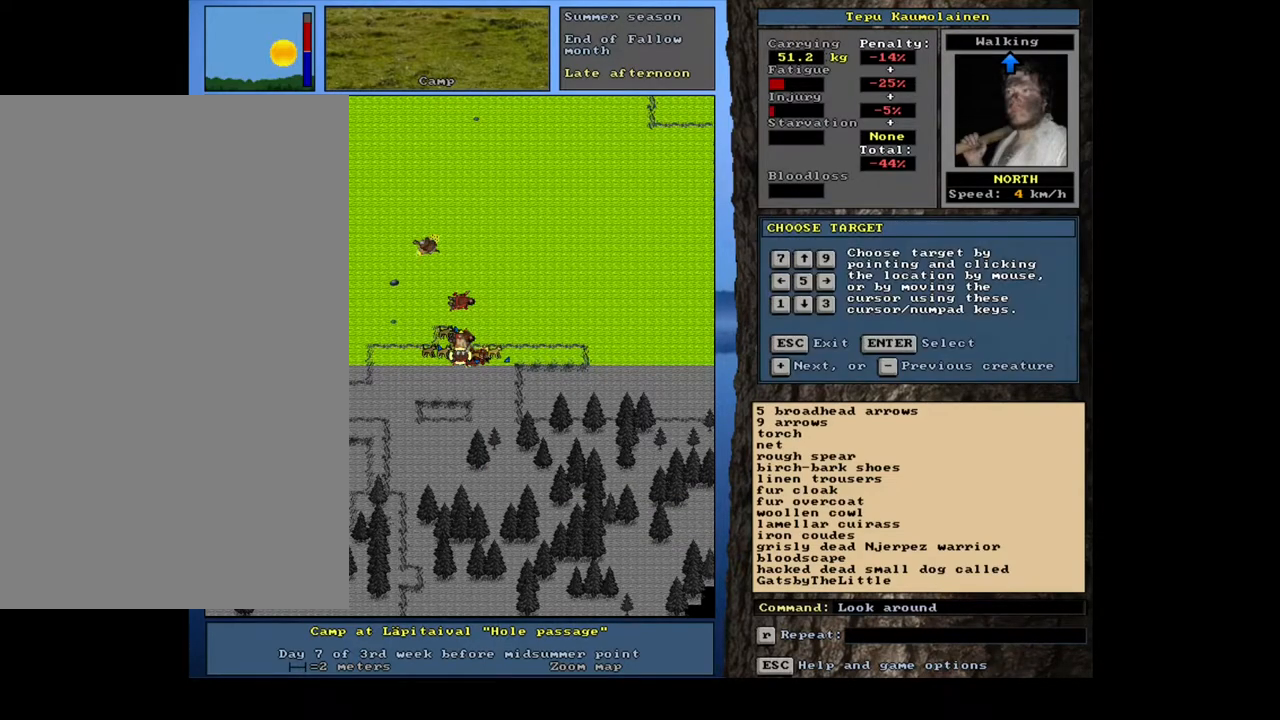
{"keys": [], "mouse": [], "events": [[33, "num4", "up"], [117, "num4", "down"], [183, "num4", "up"]]}
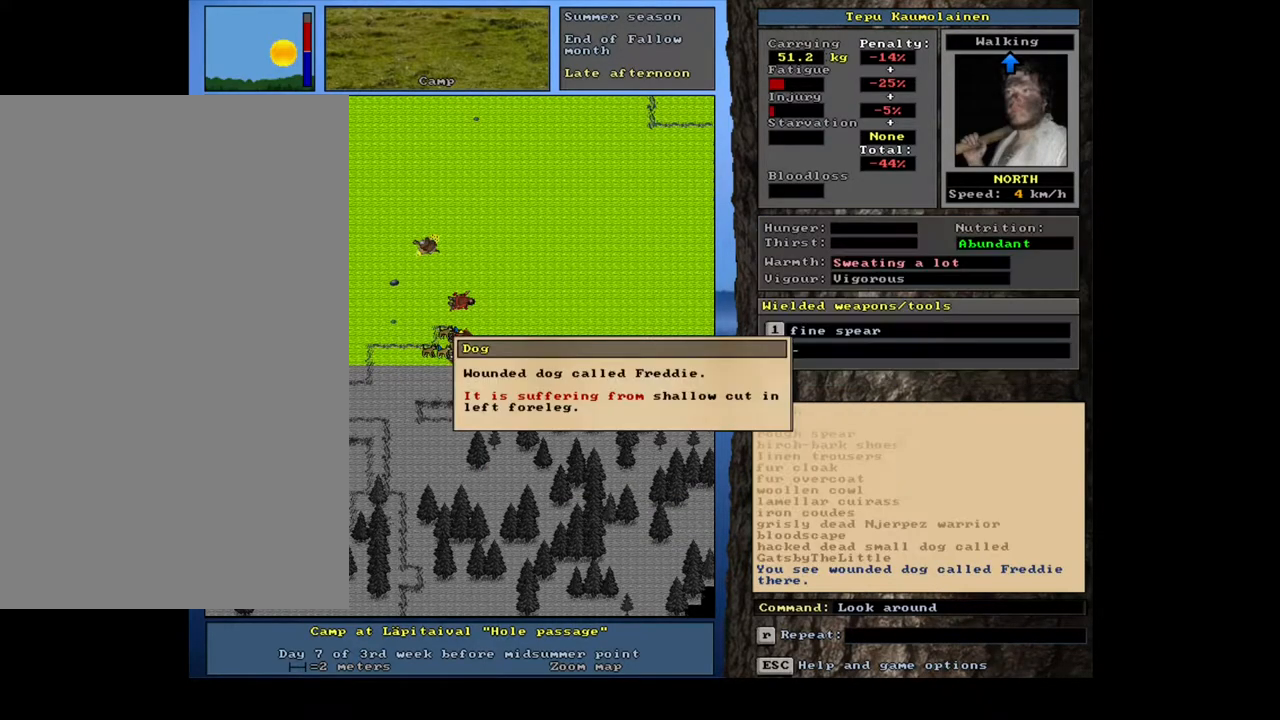
{"keys": [], "mouse": [], "events": []}
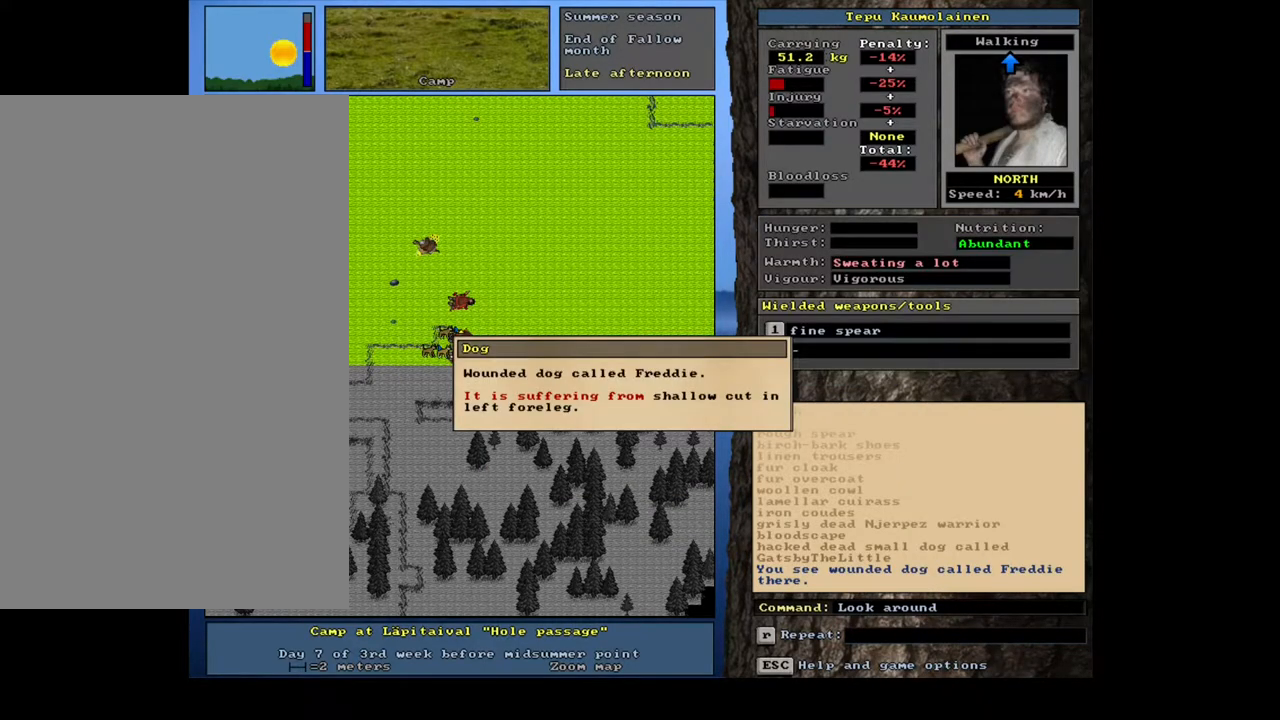
{"keys": [], "mouse": [], "events": [[183, "escape", "down"], [283, "escape", "up"], [350, "num8", "down"], [450, "num8", "up"]]}
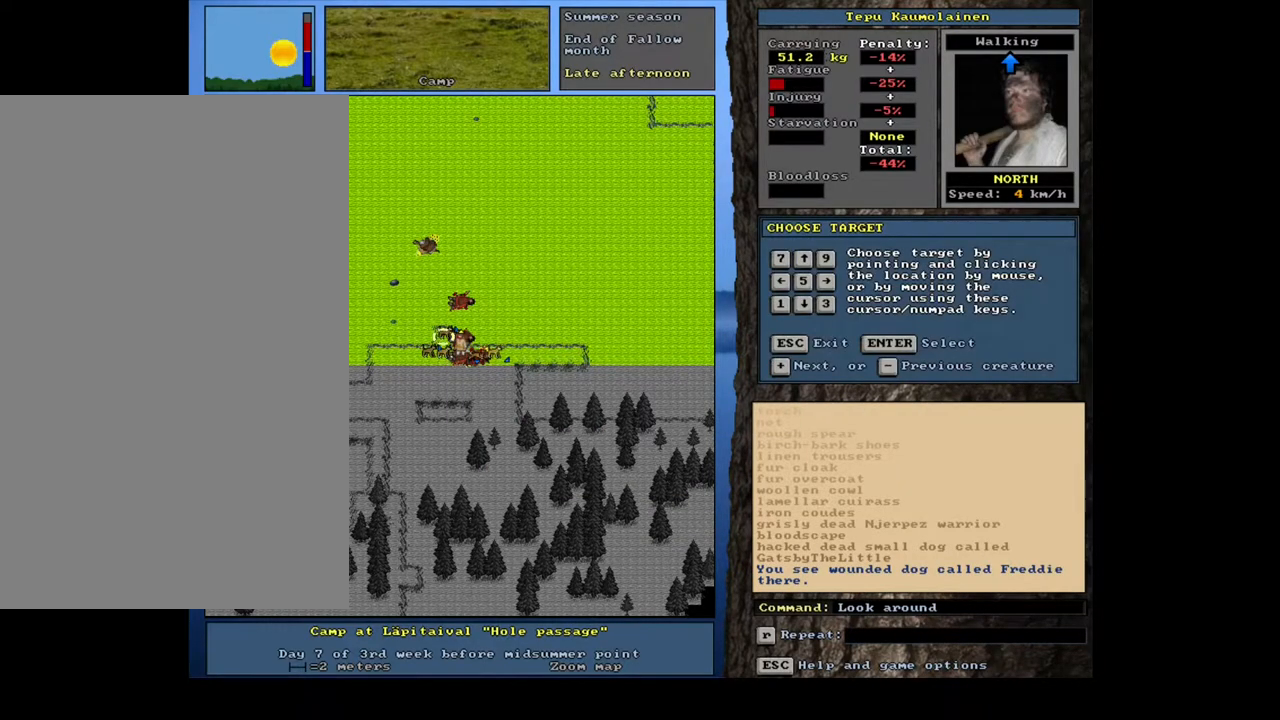
{"keys": [], "mouse": [], "events": []}
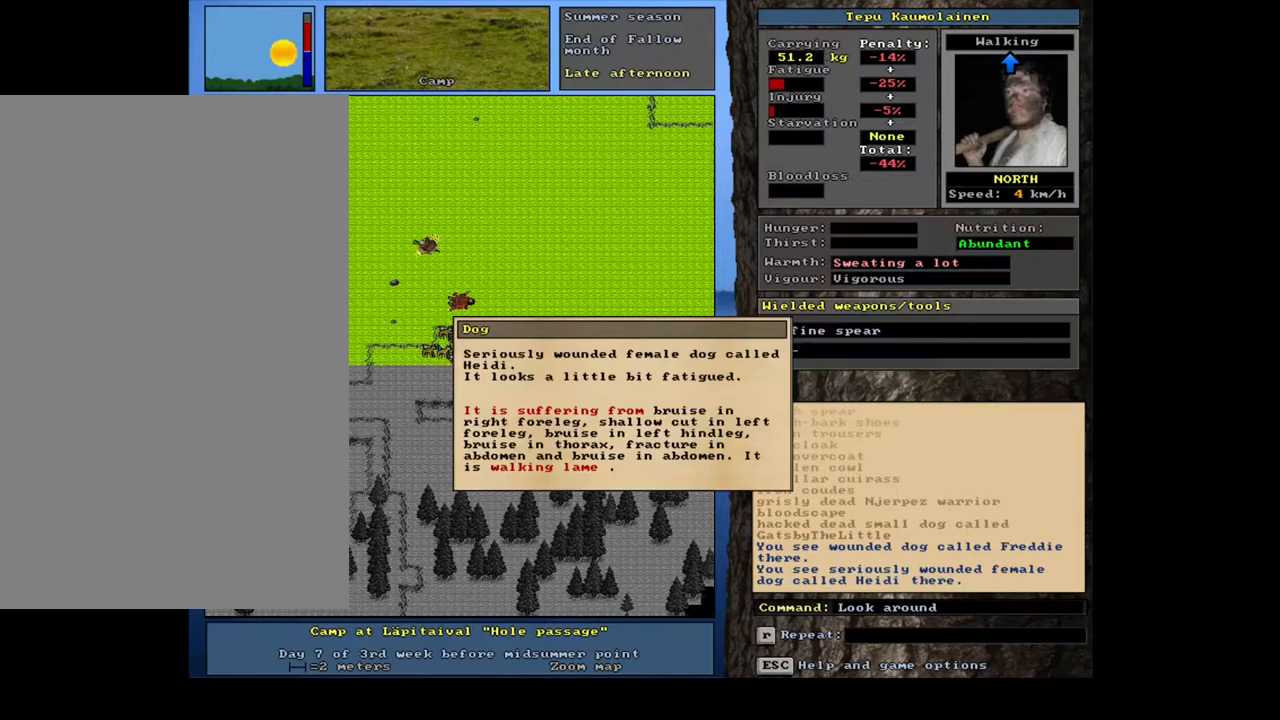
{"keys": [], "mouse": [], "events": []}
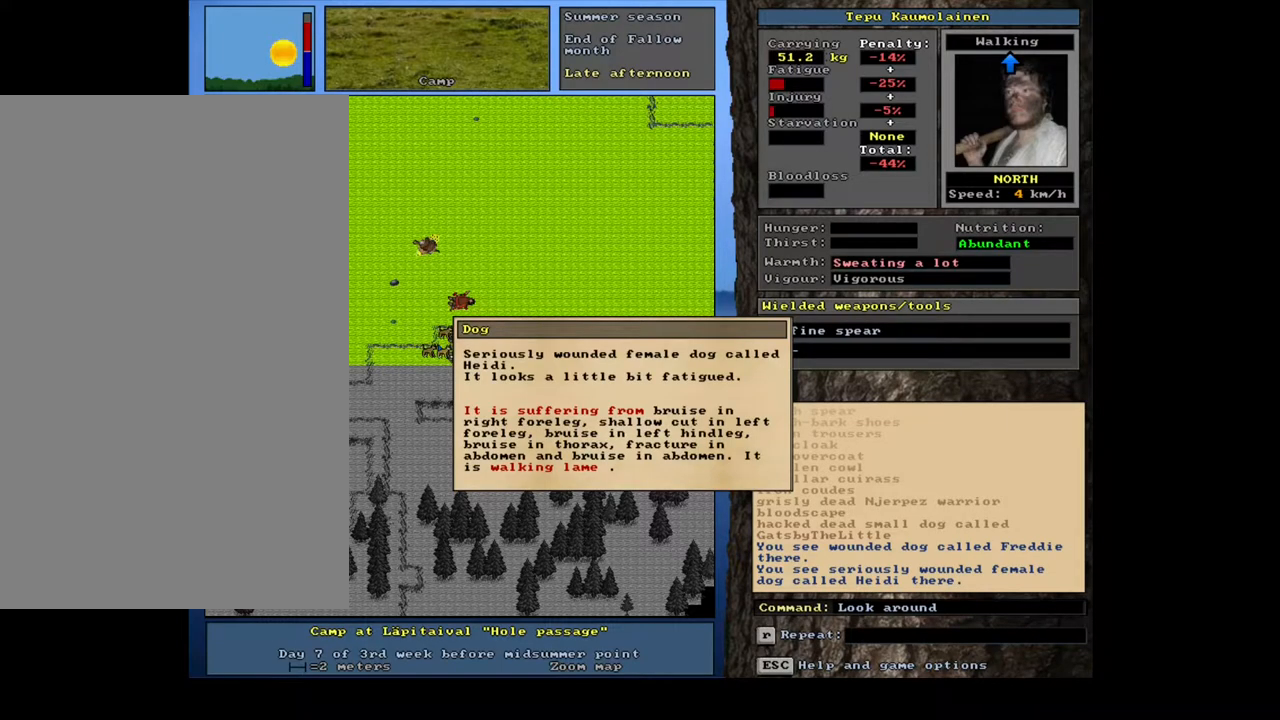
{"keys": [], "mouse": [], "events": []}
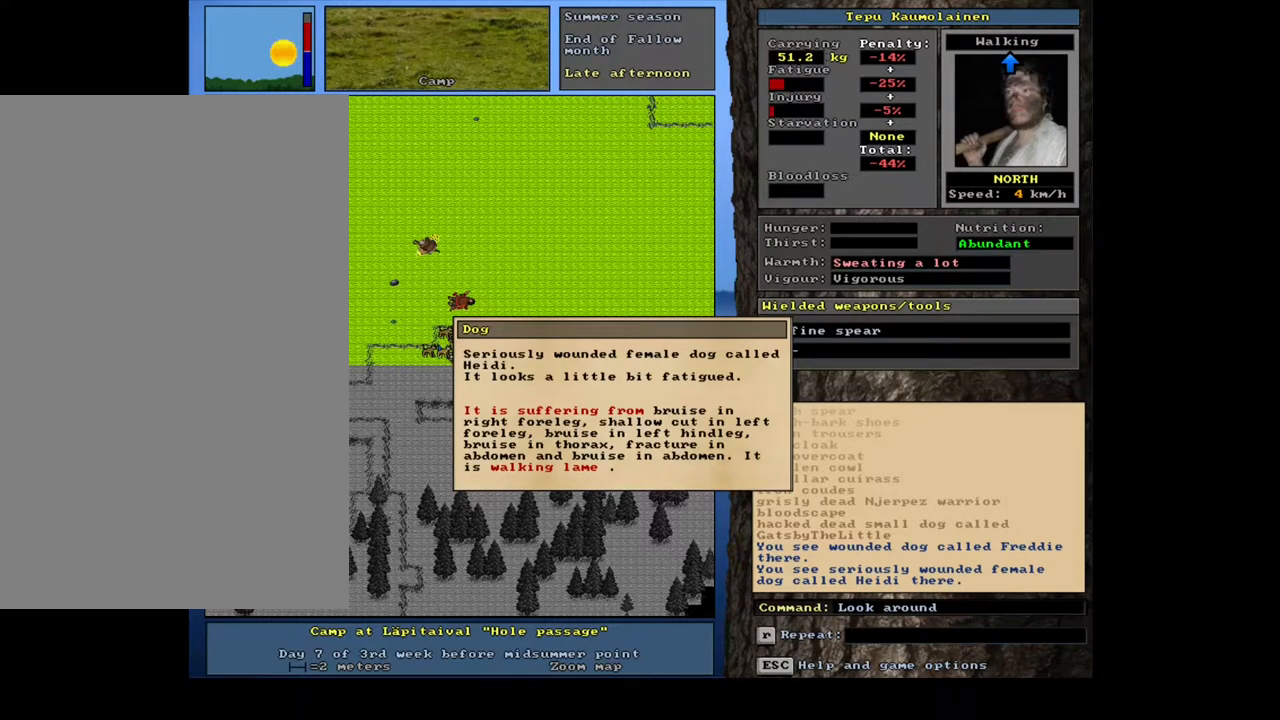
{"keys": [], "mouse": [], "events": []}
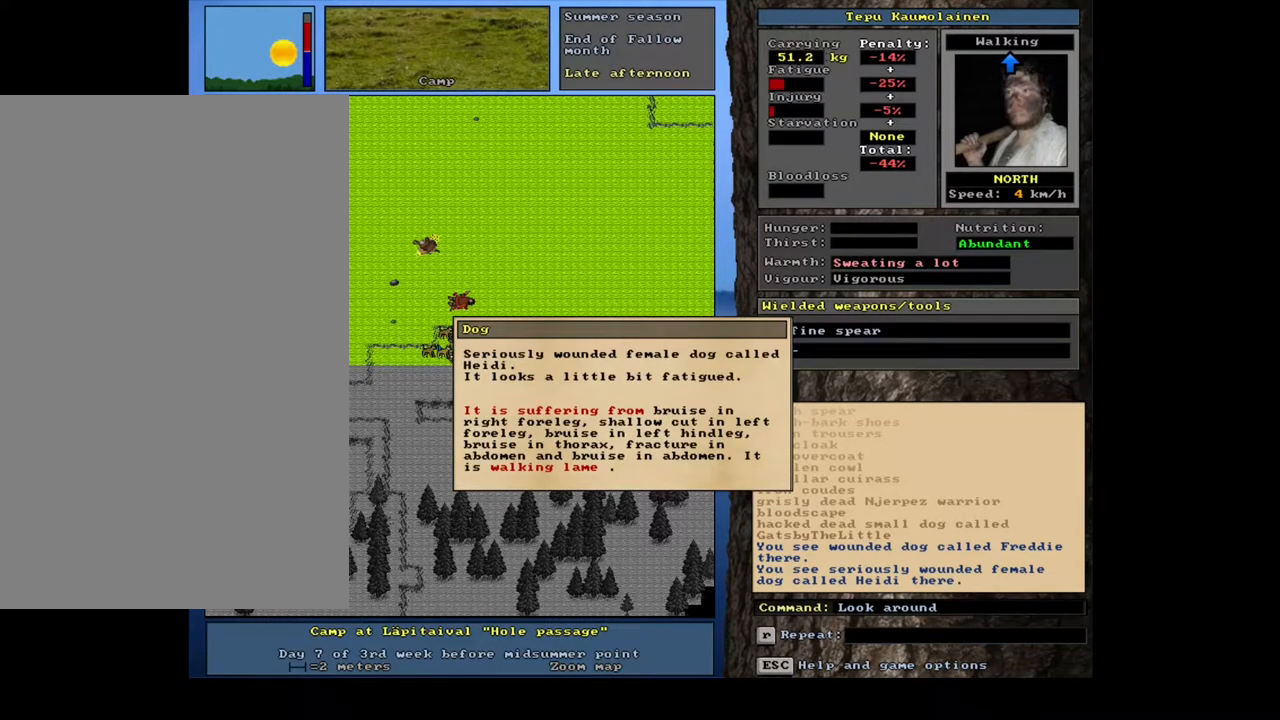
{"keys": [], "mouse": [], "events": [[350, "escape", "down"], [467, "escape", "up"]]}
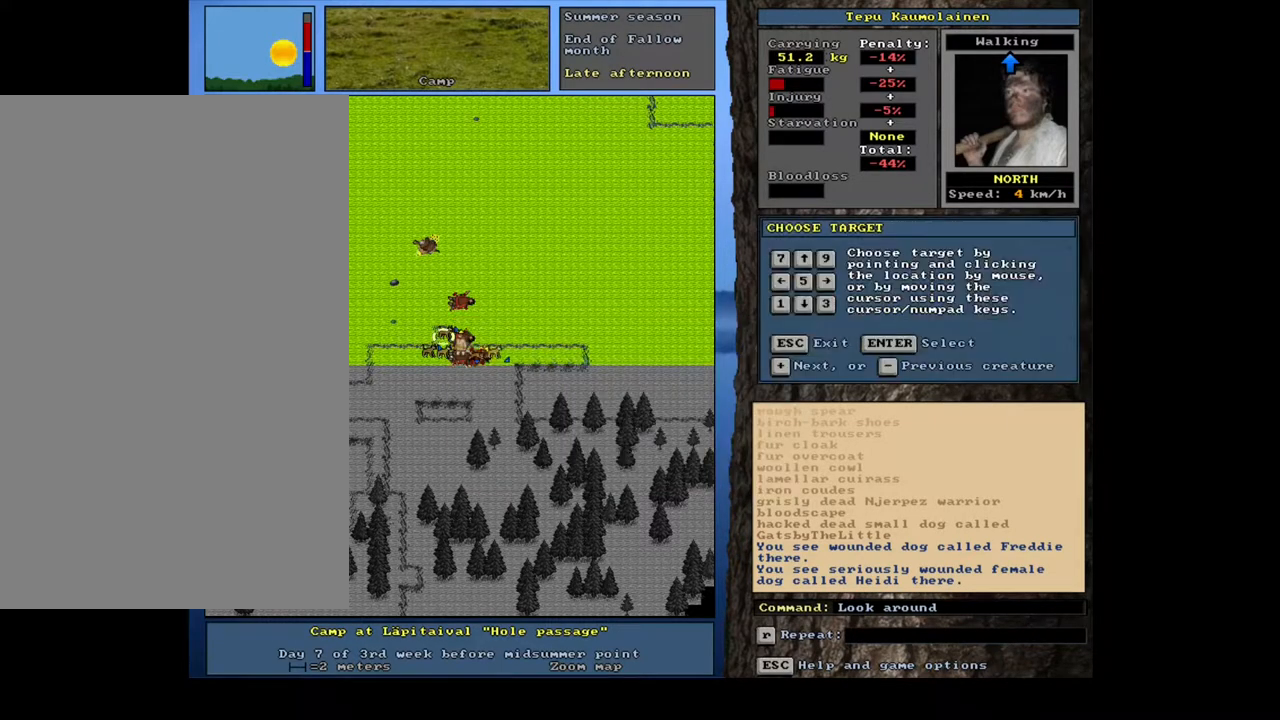
{"keys": [], "mouse": [], "events": [[33, "num2", "down"], [83, "num4", "down"], [133, "num2", "up"], [217, "num4", "up"]]}
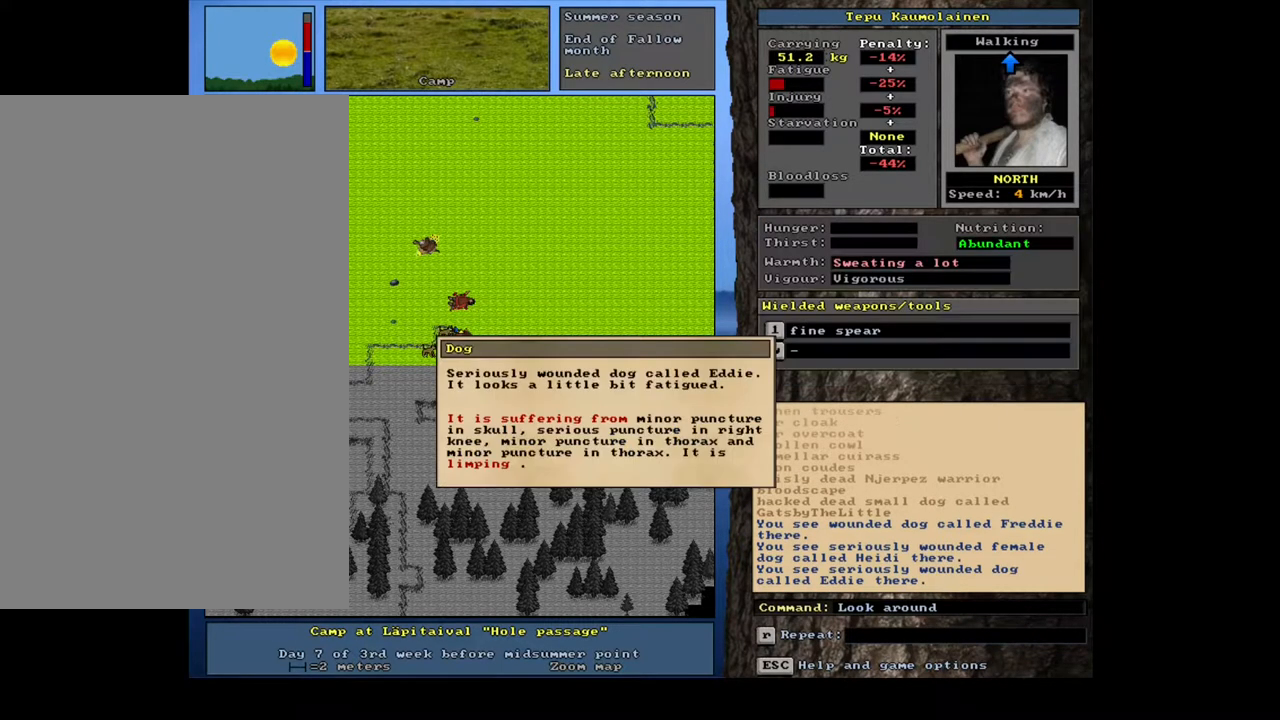
{"keys": [], "mouse": [], "events": []}
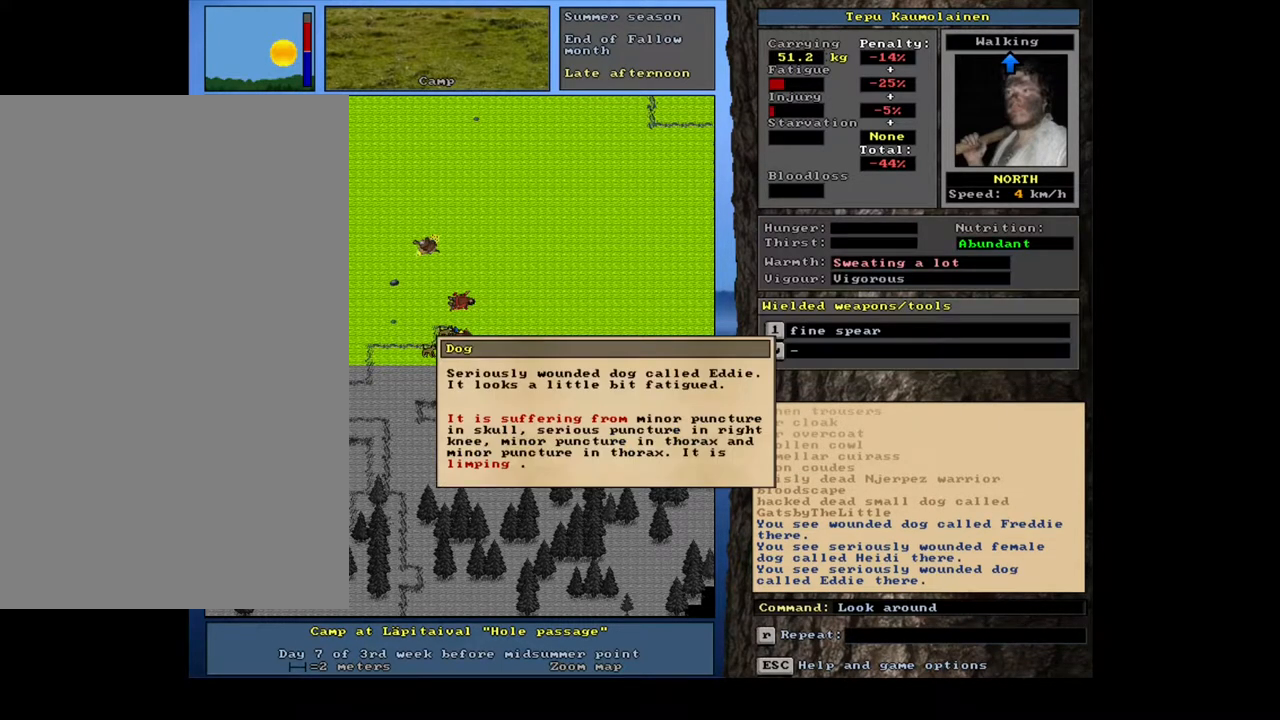
{"keys": ["escape"], "mouse": [], "events": [[200, "escape", "down"], [317, "escape", "up"], [417, "escape", "down"]]}
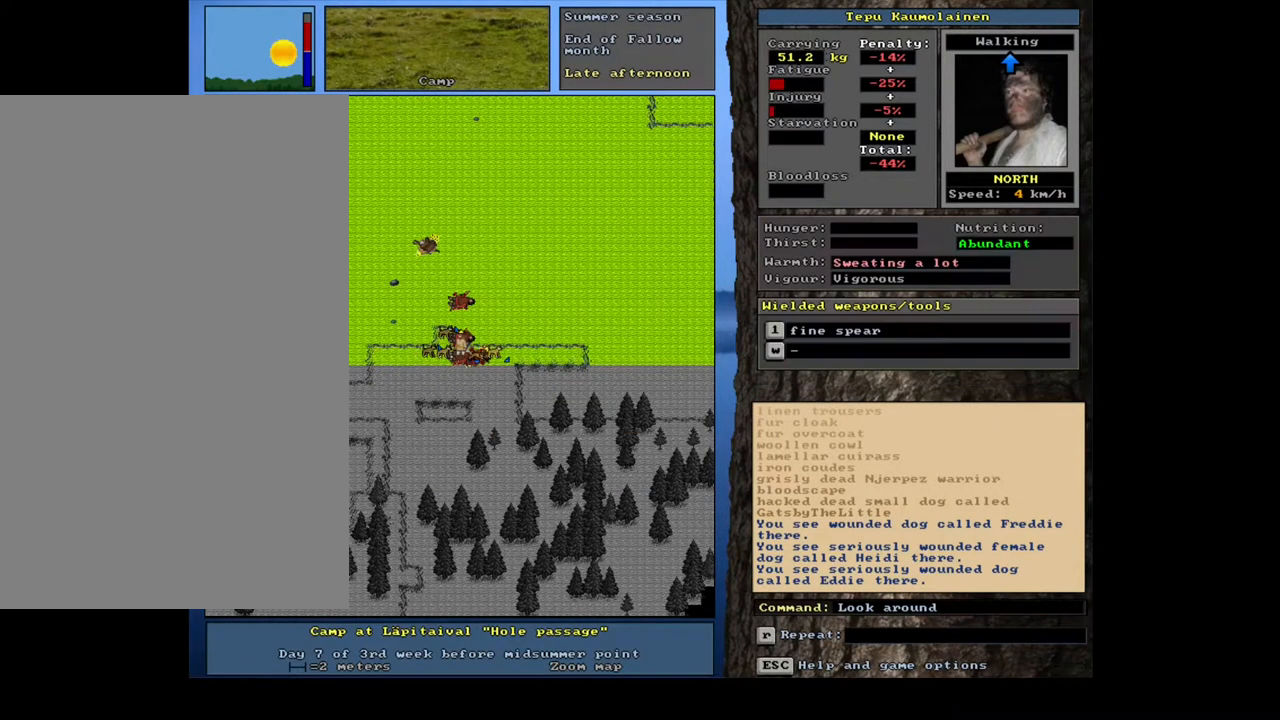
{"keys": [], "mouse": [], "events": [[33, "escape", "up"]]}
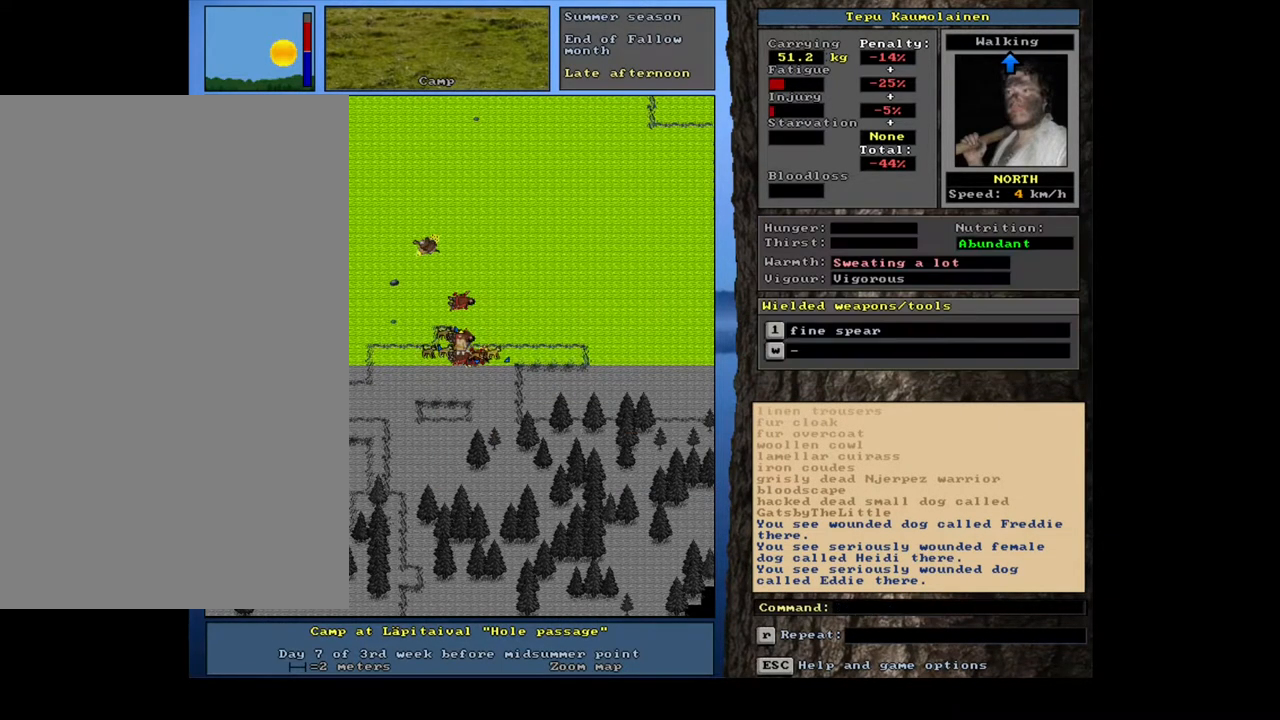
{"keys": [], "mouse": [], "events": []}
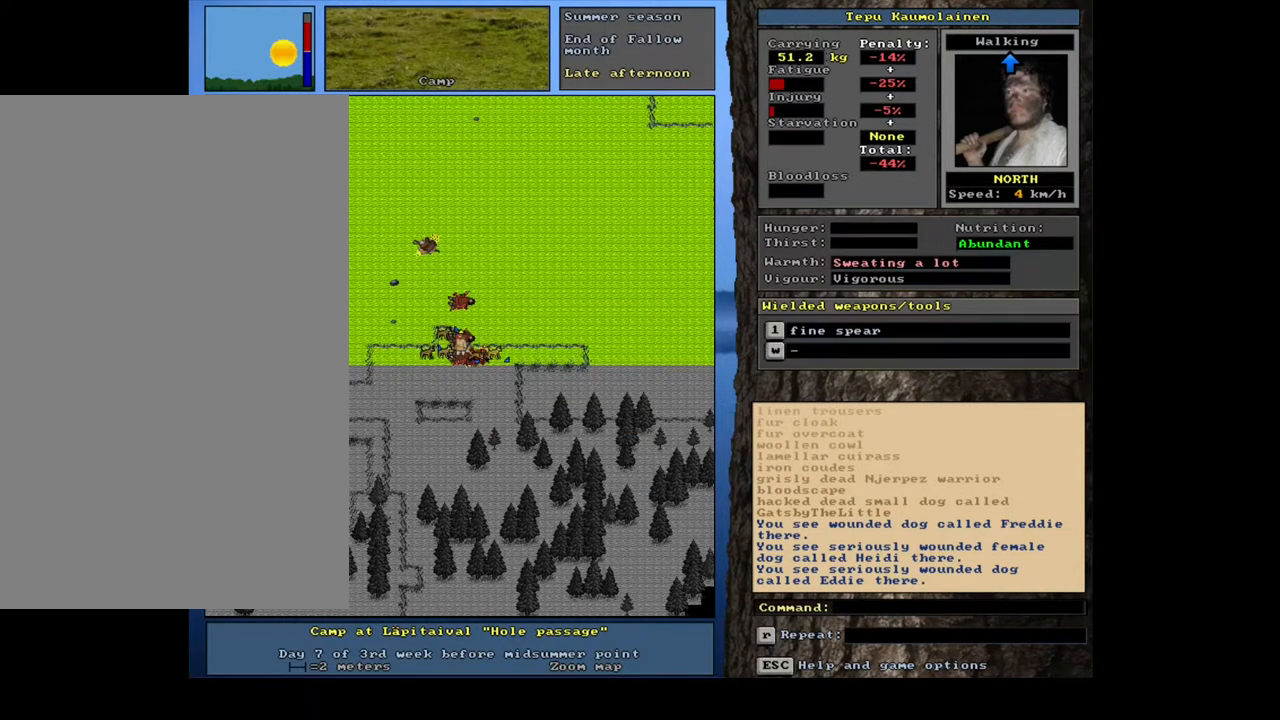
{"keys": ["shift_l"], "mouse": [], "events": [[467, "shift_l", "down"]]}
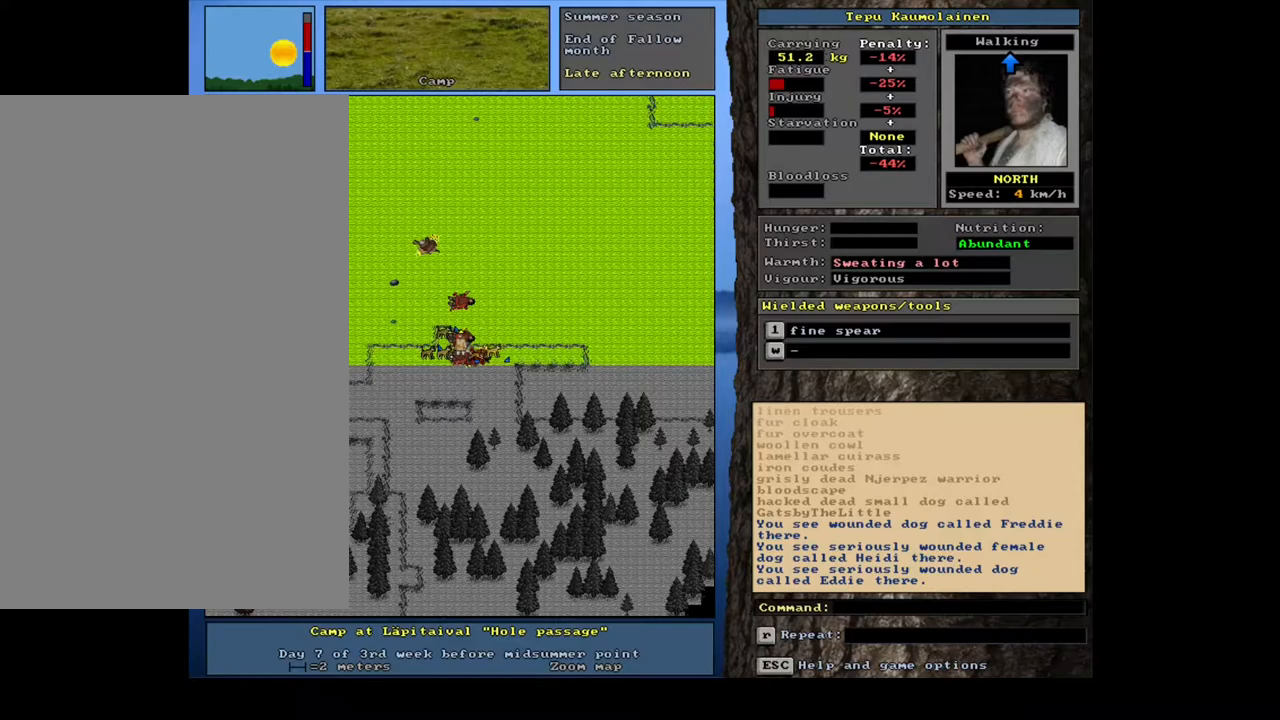
{"keys": [], "mouse": [], "events": [[67, "g", "down"], [150, "g", "up"], [233, "shift_l", "up"], [383, "up", "down"], [467, "up", "up"]]}
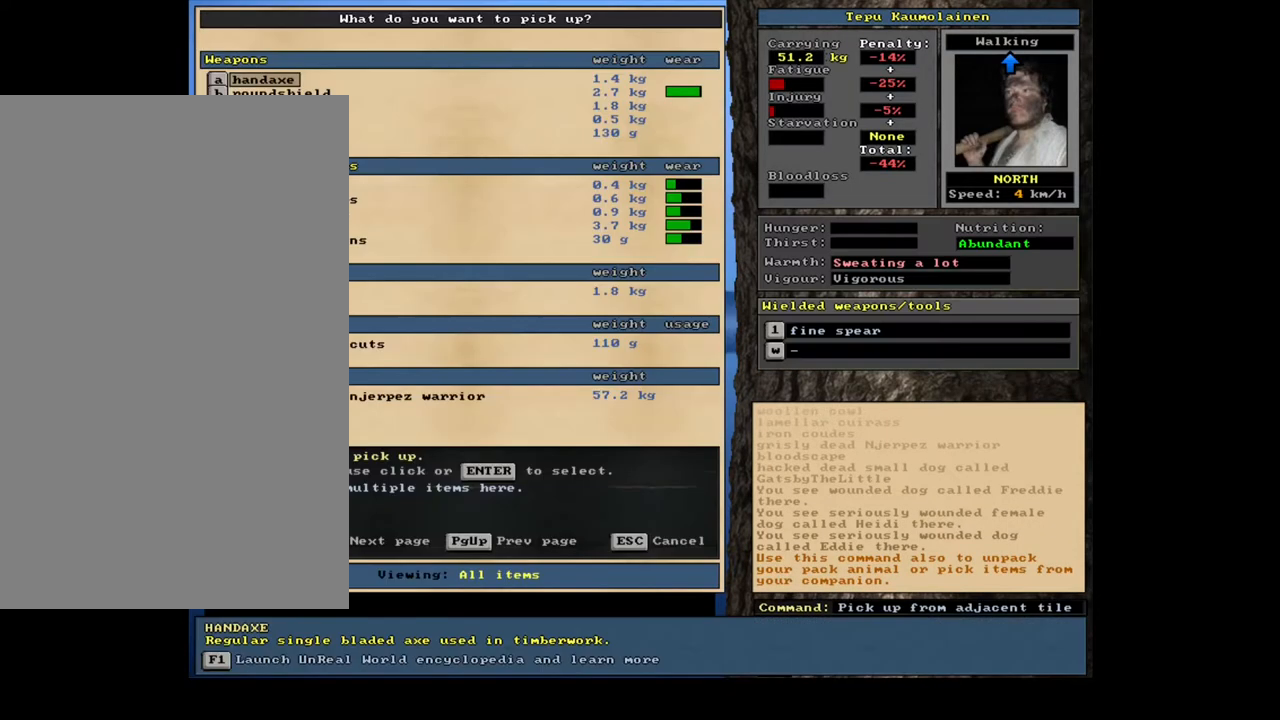
{"keys": [], "mouse": [], "events": []}
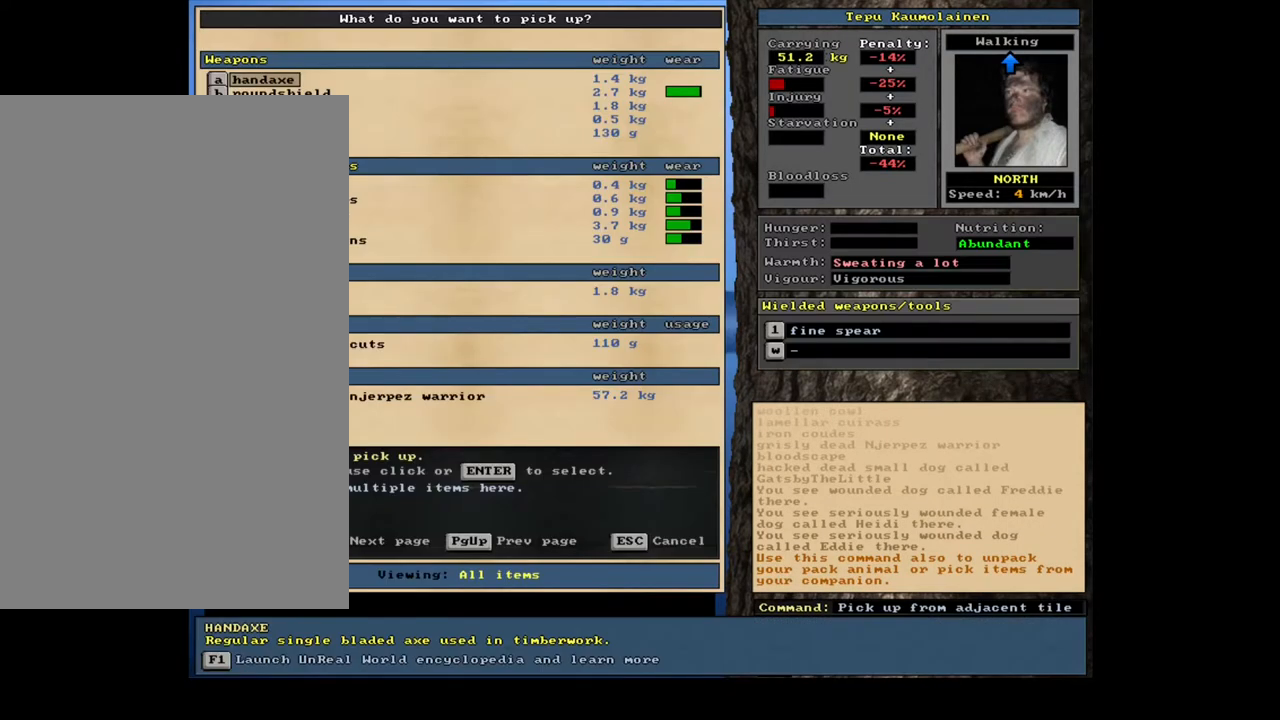
{"keys": ["down"], "mouse": [], "events": [[467, "down", "down"]]}
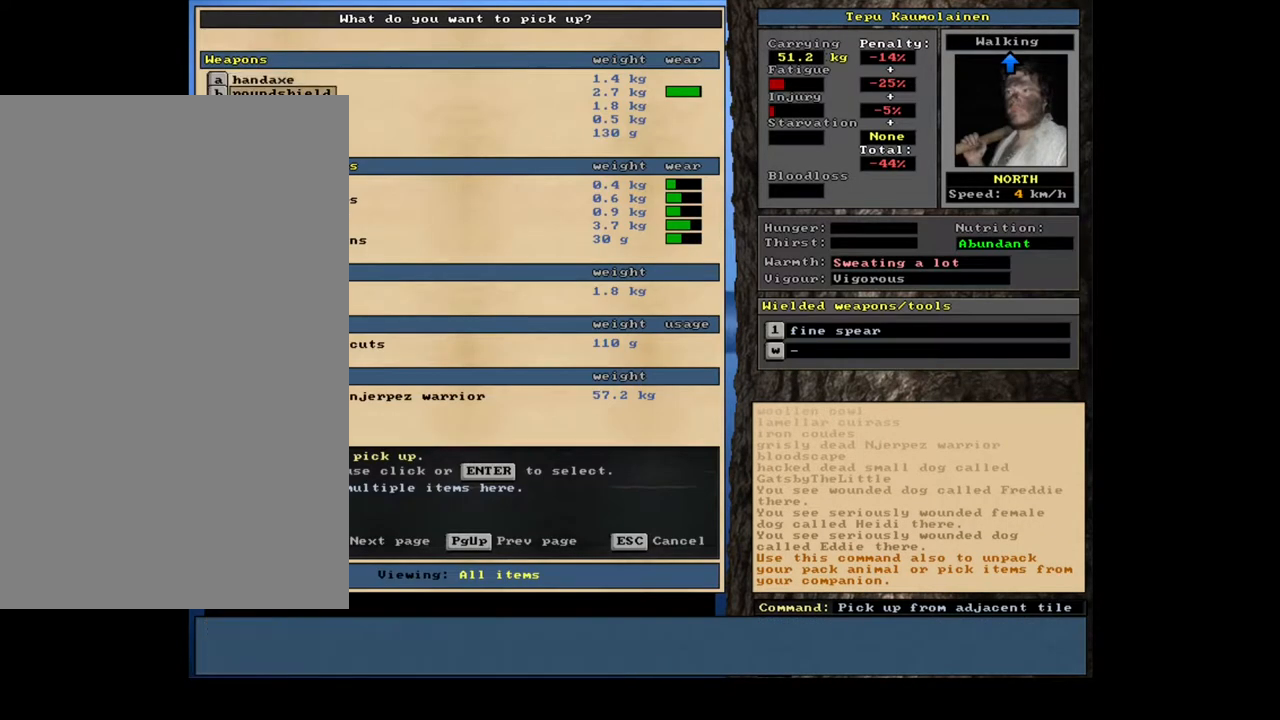
{"keys": [], "mouse": [], "events": [[467, "down", "up"], [483, "down", "down"], [500, "down", "up"]]}
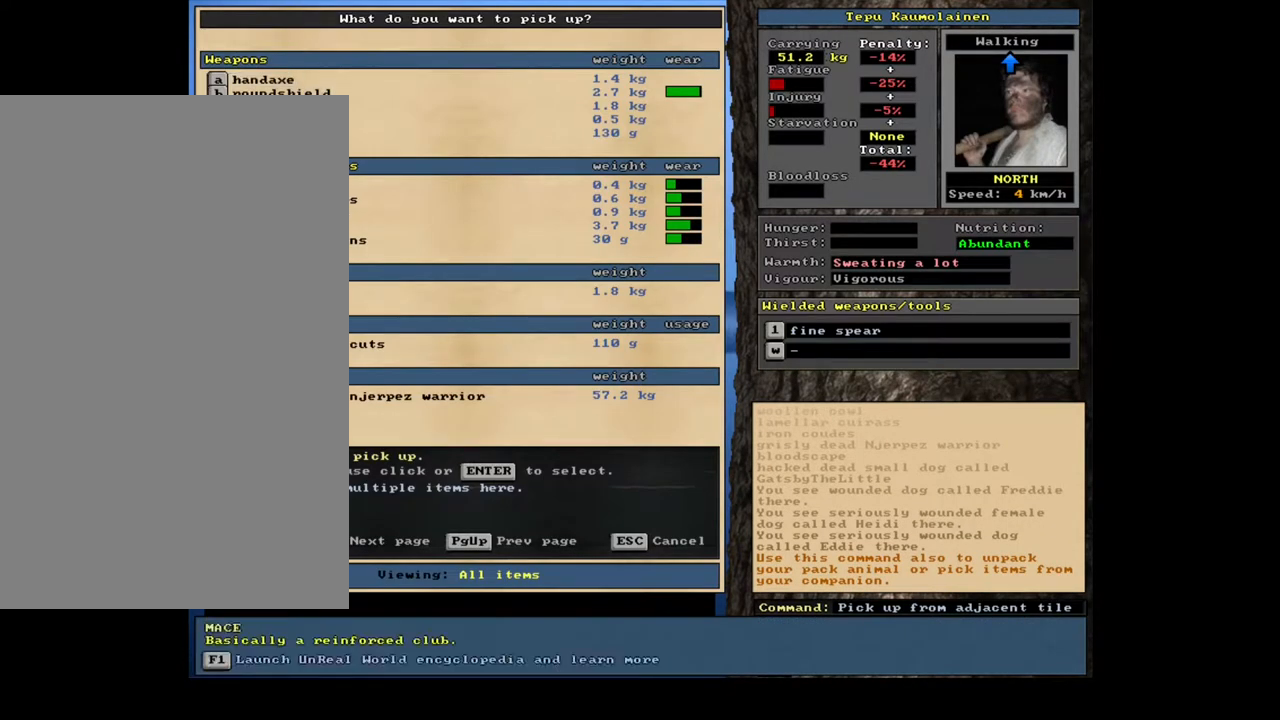
{"keys": ["down"], "mouse": [], "events": [[17, "down", "down"], [33, "down", "up"], [50, "down", "down"], [67, "down", "up"], [100, "down", "down"], [117, "down", "up"], [133, "down", "down"], [150, "down", "up"], [167, "down", "down"], [183, "down", "up"], [200, "down", "down"], [217, "down", "up"], [483, "down", "down"]]}
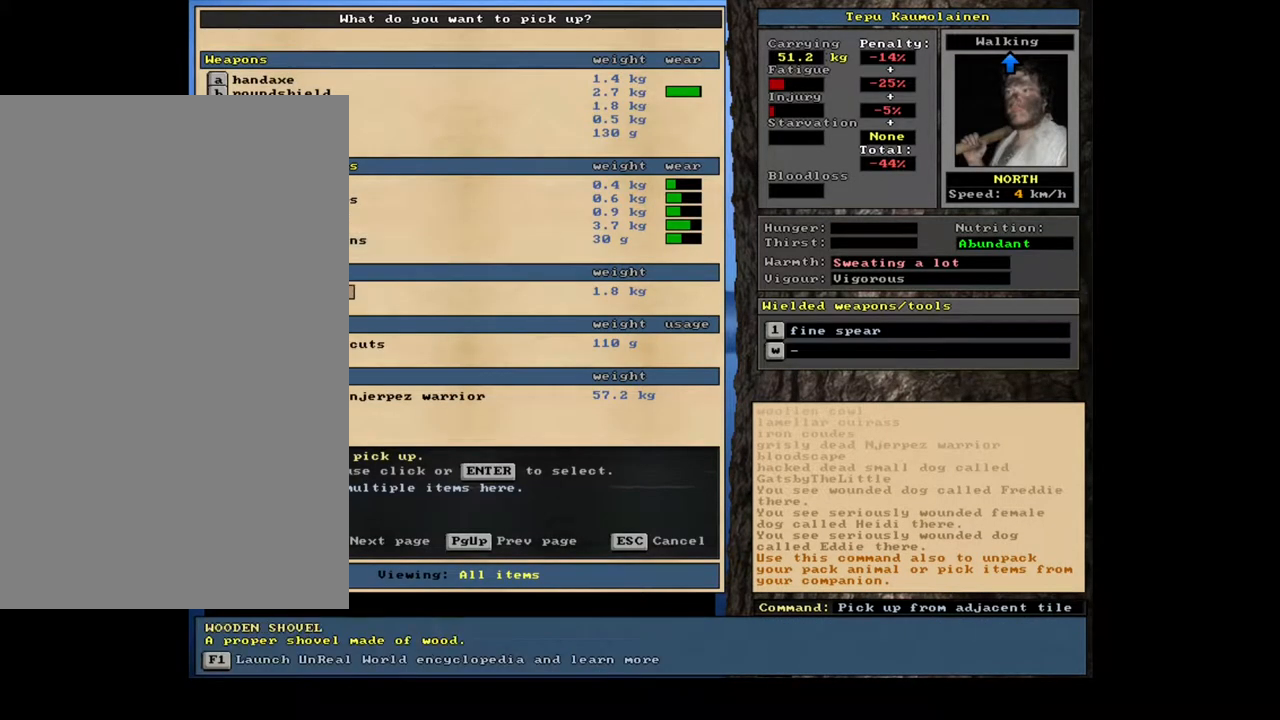
{"keys": [], "mouse": [], "events": [[500, "down", "up"]]}
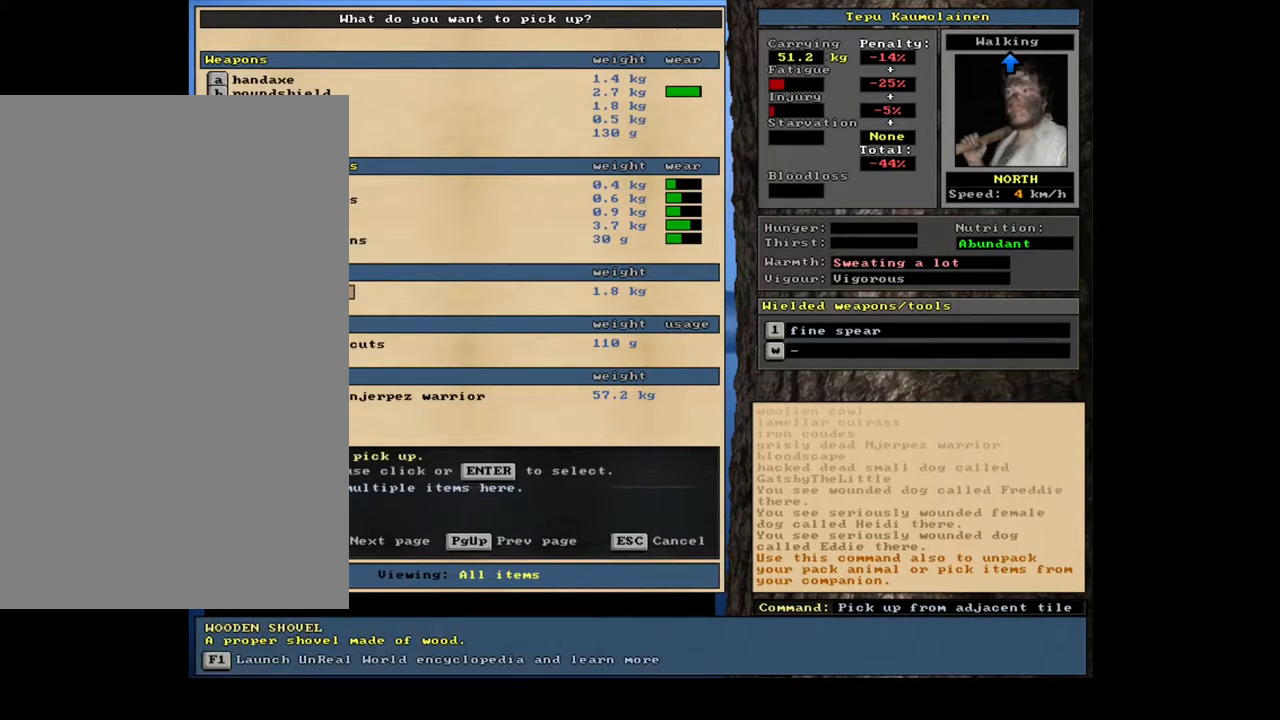
{"keys": [], "mouse": [], "events": [[17, "down", "down"], [33, "down", "up"], [67, "down", "down"], [83, "down", "up"], [100, "down", "down"], [117, "down", "up"], [133, "down", "down"], [150, "down", "up"], [183, "down", "down"], [200, "down", "up"], [217, "down", "down"], [233, "down", "up"], [250, "down", "down"], [267, "down", "up"]]}
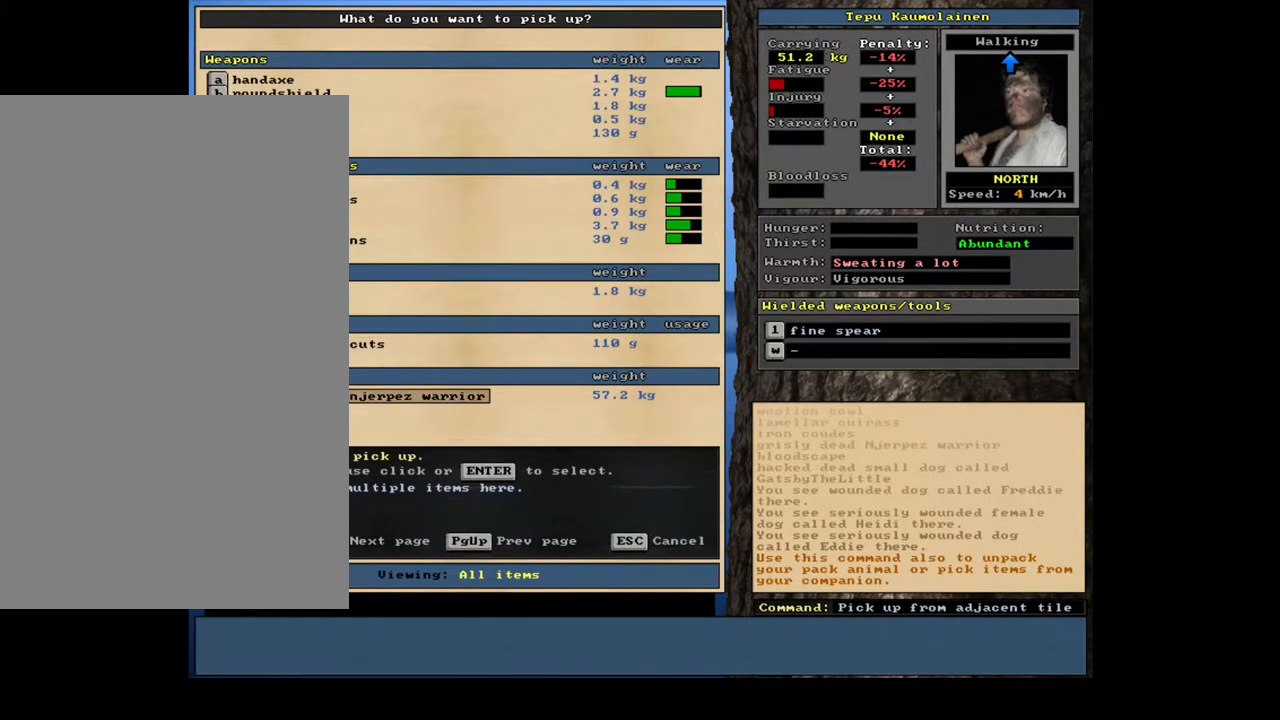
{"keys": [], "mouse": [], "events": [[33, "escape", "down"], [133, "escape", "up"]]}
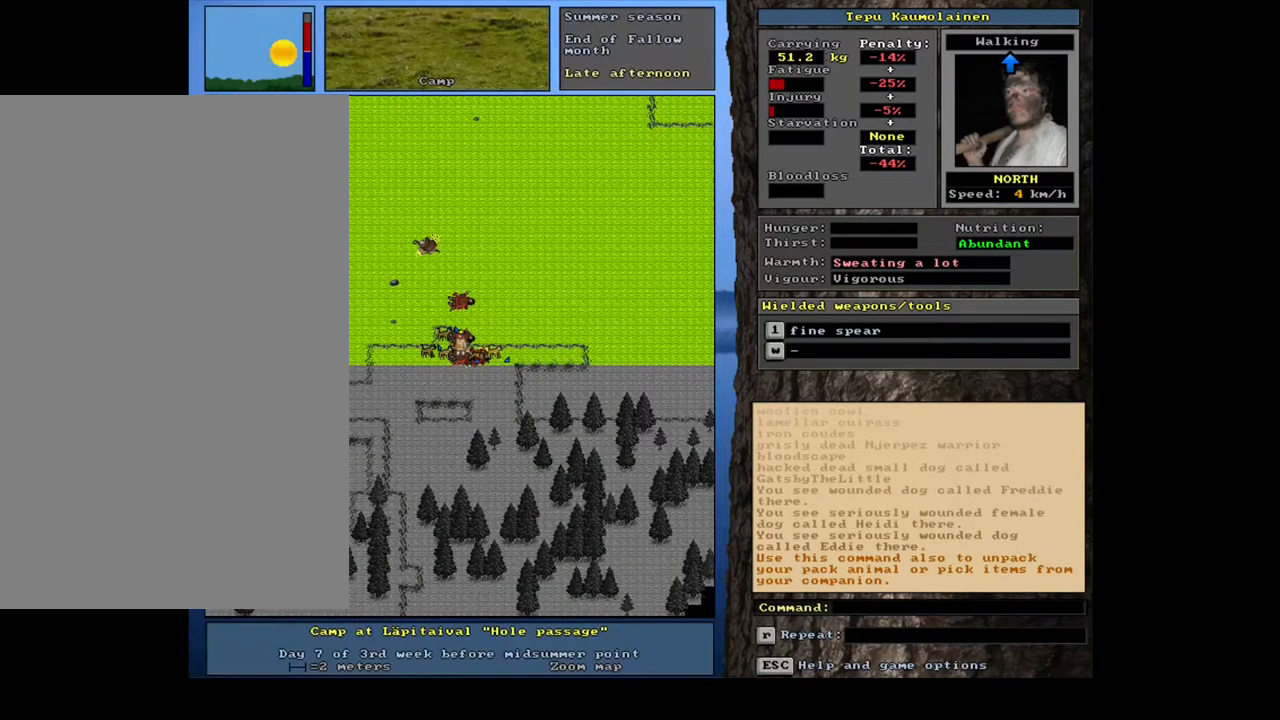
{"keys": [], "mouse": [], "events": [[133, "g", "down"], [200, "g", "up"]]}